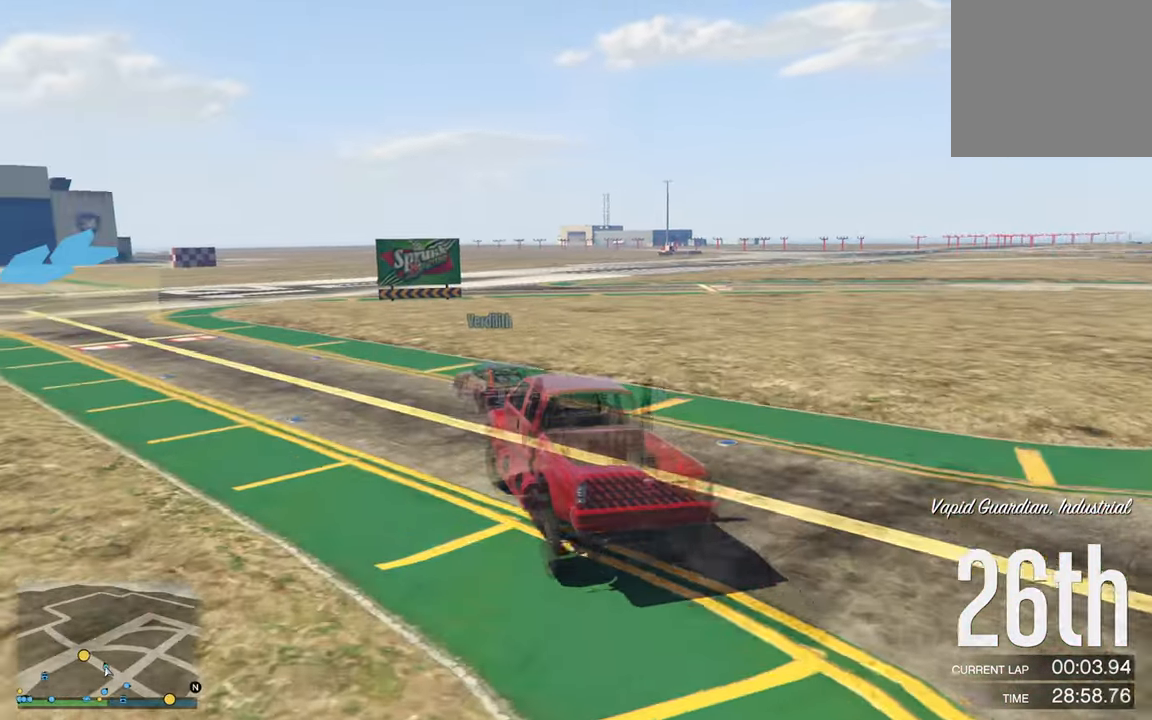
Gameplay with a controller (Xbox layout); each line is a JSON object with the inputs held at the frame after it. "events" lists button and stick changes between this image and that frame as [ms after this image, input, new state], when the widget could be followed in between.
{"buttons": ["R2"], "left_stick": "center", "right_stick": "center", "events": [[184, "left_stick", "left"], [384, "left_stick", "center"]]}
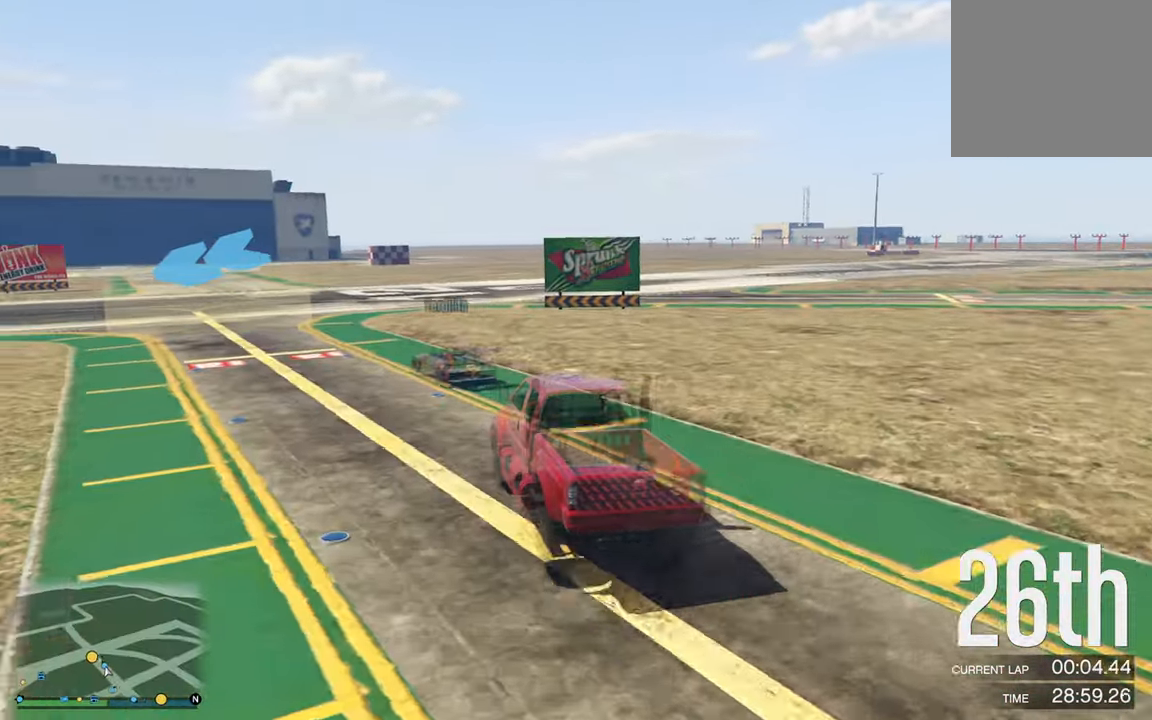
{"buttons": ["R2"], "left_stick": "left", "right_stick": "center", "events": [[67, "left_stick", "left"], [250, "left_stick", "center"], [383, "left_stick", "left"]]}
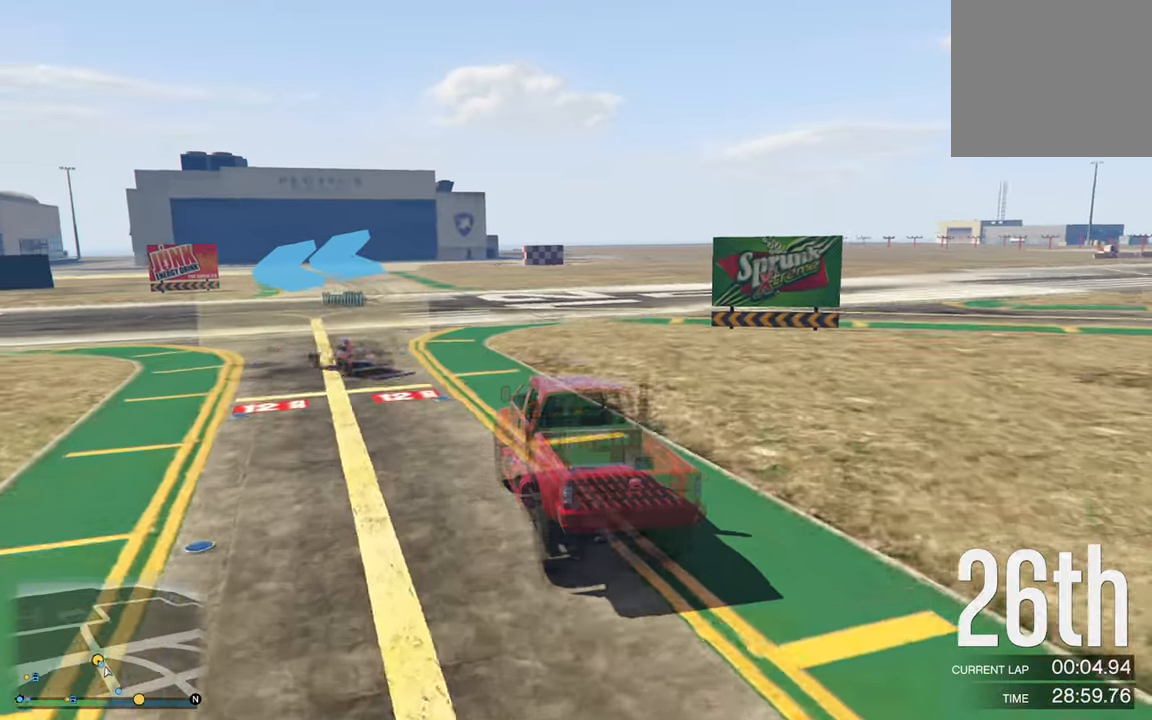
{"buttons": ["R2"], "left_stick": "left", "right_stick": "center", "events": [[283, "left_stick", "center"], [383, "left_stick", "left"]]}
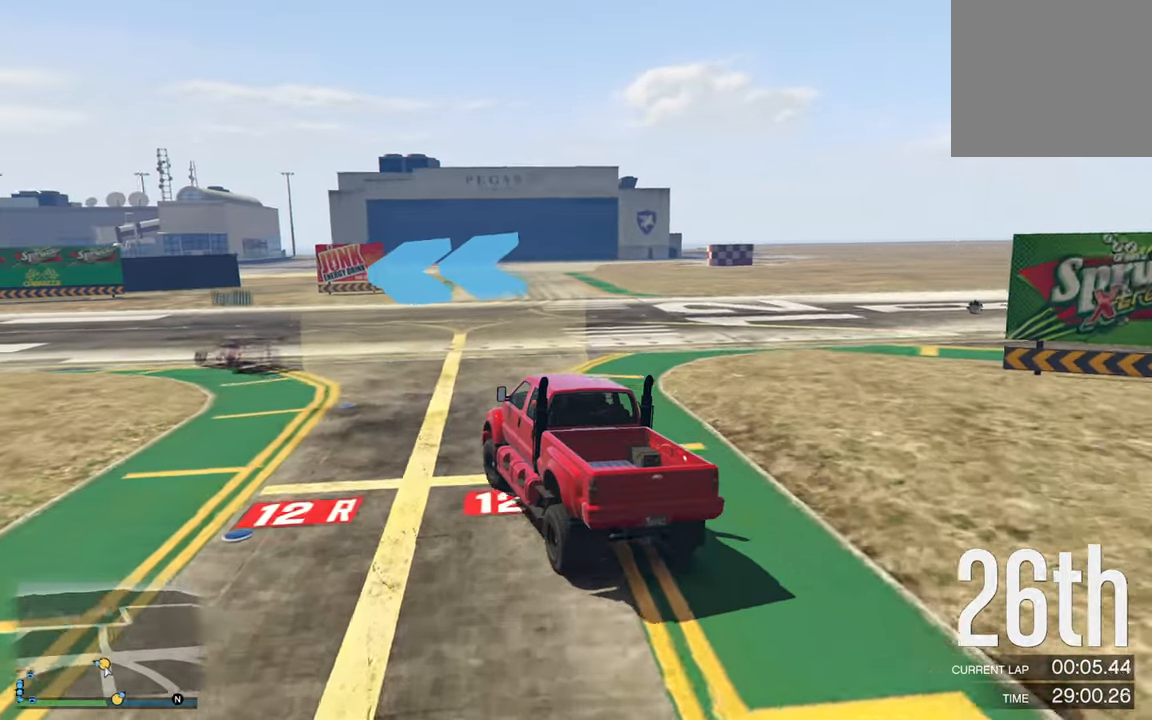
{"buttons": ["R2"], "left_stick": "left", "right_stick": "center", "events": [[166, "left_stick", "center"], [266, "left_stick", "left"]]}
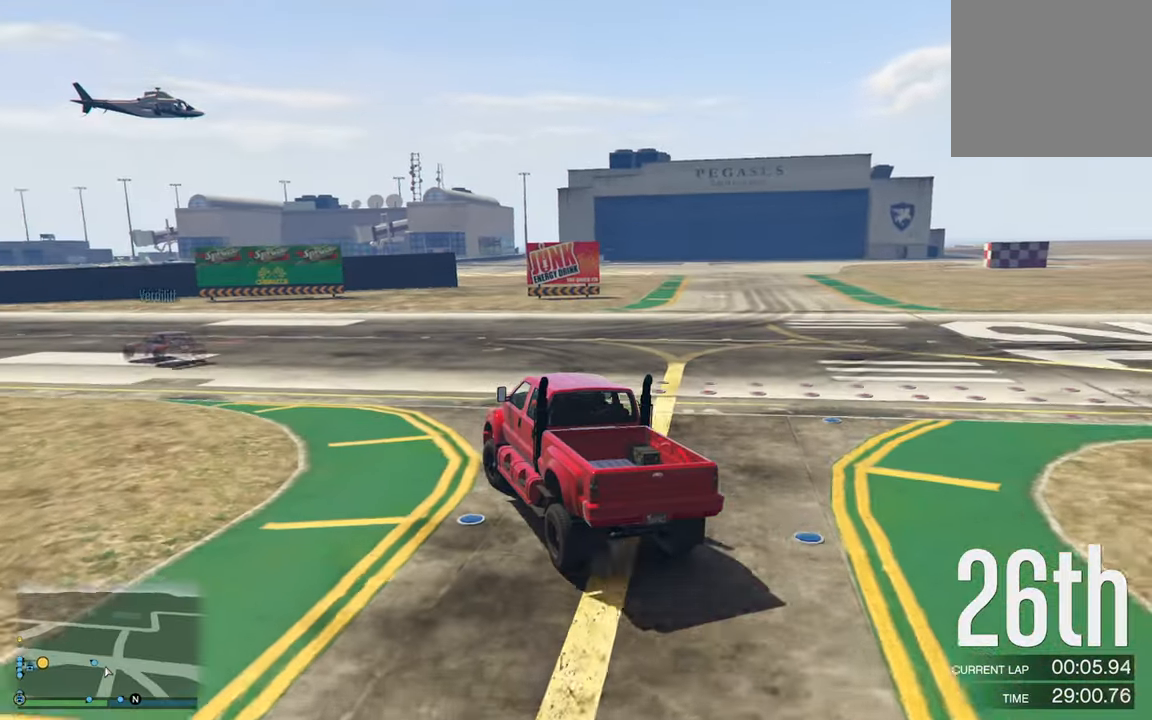
{"buttons": ["R2"], "left_stick": "left", "right_stick": "center", "events": [[133, "left_stick", "center"], [233, "left_stick", "left"]]}
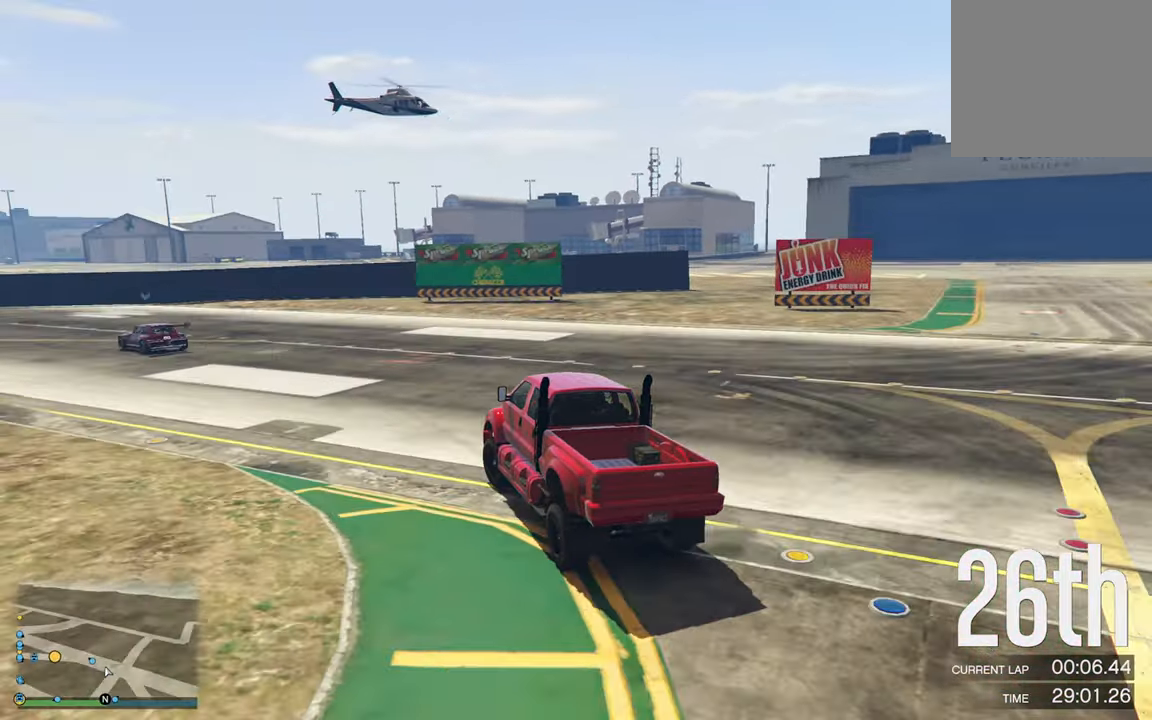
{"buttons": ["R2"], "left_stick": "left", "right_stick": "center", "events": [[16, "left_stick", "center"], [116, "left_stick", "left"], [350, "left_stick", "center"], [433, "left_stick", "left"]]}
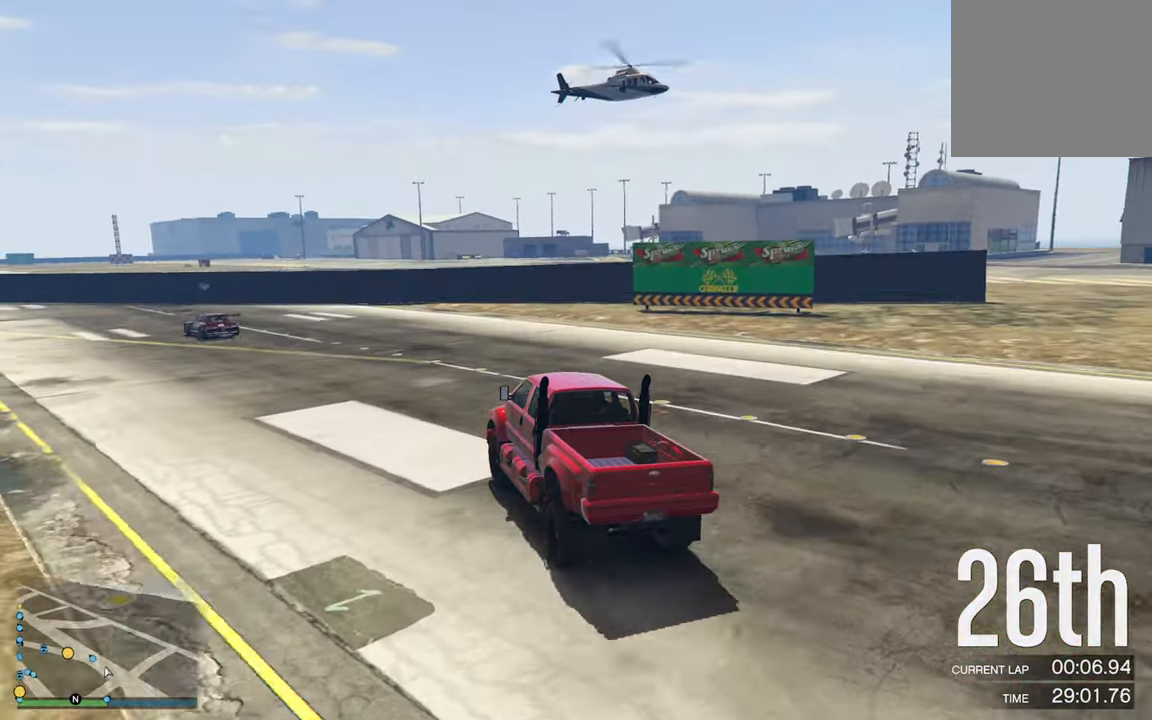
{"buttons": ["R2"], "left_stick": "center", "right_stick": "center", "events": [[183, "left_stick", "center"], [283, "left_stick", "left"], [500, "left_stick", "center"]]}
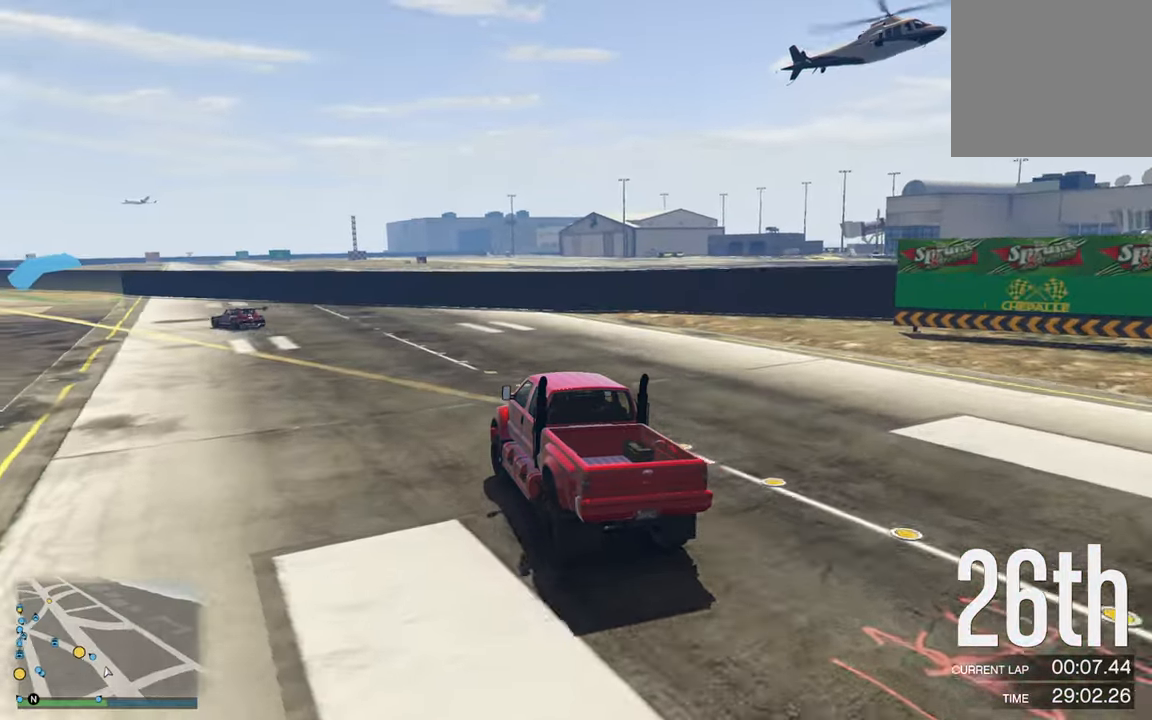
{"buttons": ["R2"], "left_stick": "left", "right_stick": "center", "events": [[133, "left_stick", "left"], [316, "left_stick", "center"], [500, "left_stick", "left"]]}
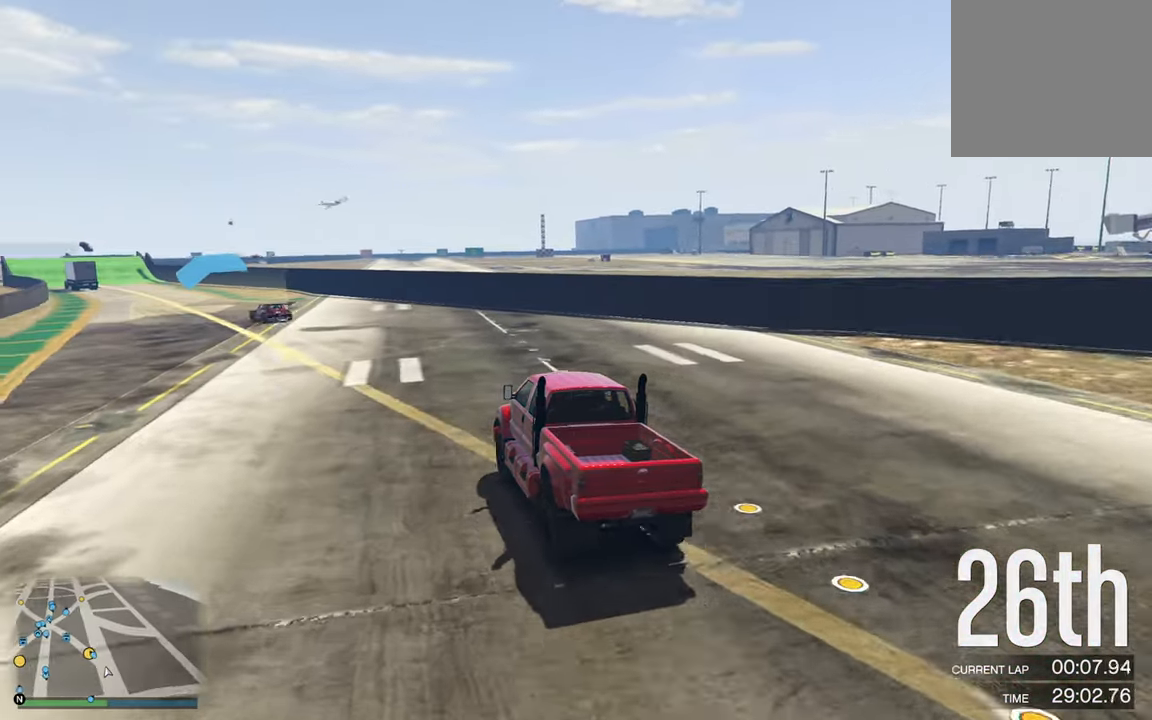
{"buttons": ["R2"], "left_stick": "left", "right_stick": "center", "events": [[166, "left_stick", "center"], [366, "left_stick", "left"]]}
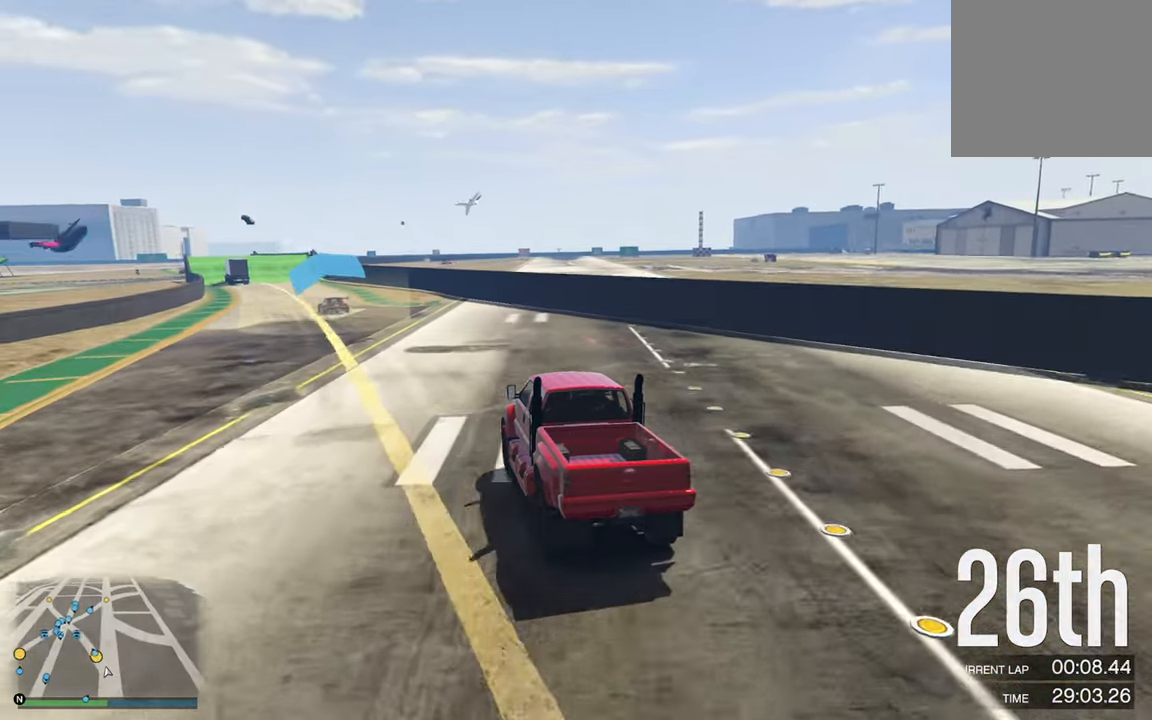
{"buttons": ["R2"], "left_stick": "center", "right_stick": "center", "events": [[50, "left_stick", "center"], [250, "left_stick", "left"], [367, "left_stick", "center"]]}
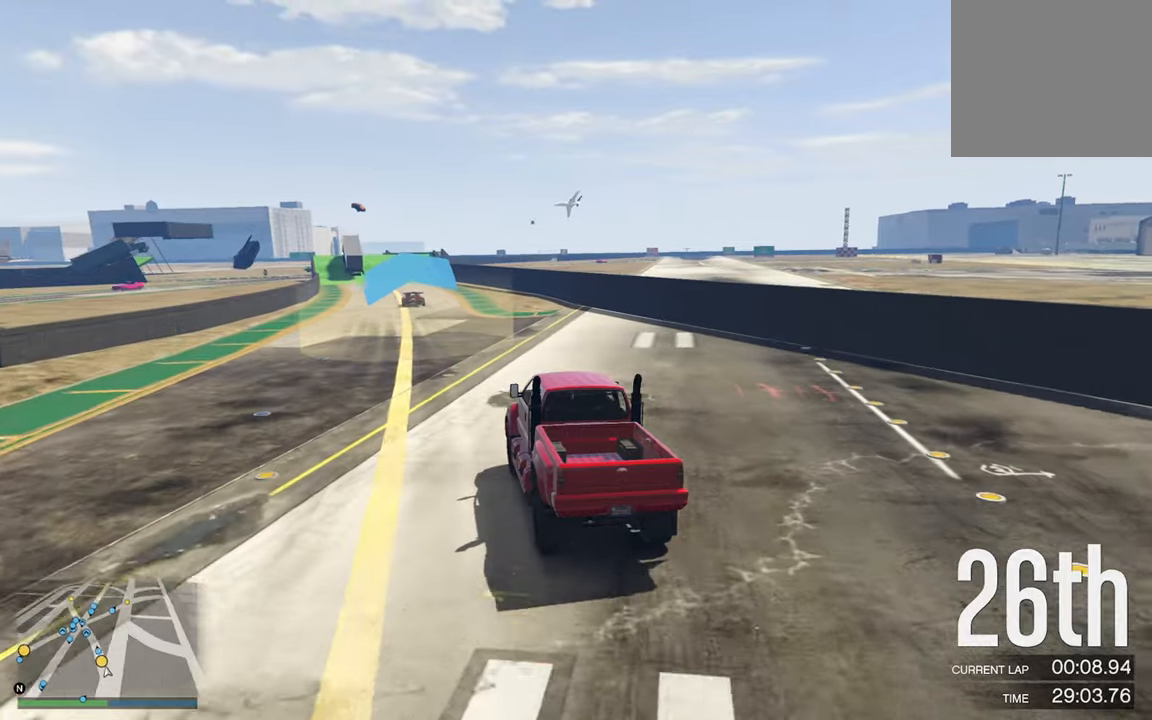
{"buttons": ["R2"], "left_stick": "center", "right_stick": "center", "events": [[183, "left_stick", "left"], [383, "left_stick", "center"]]}
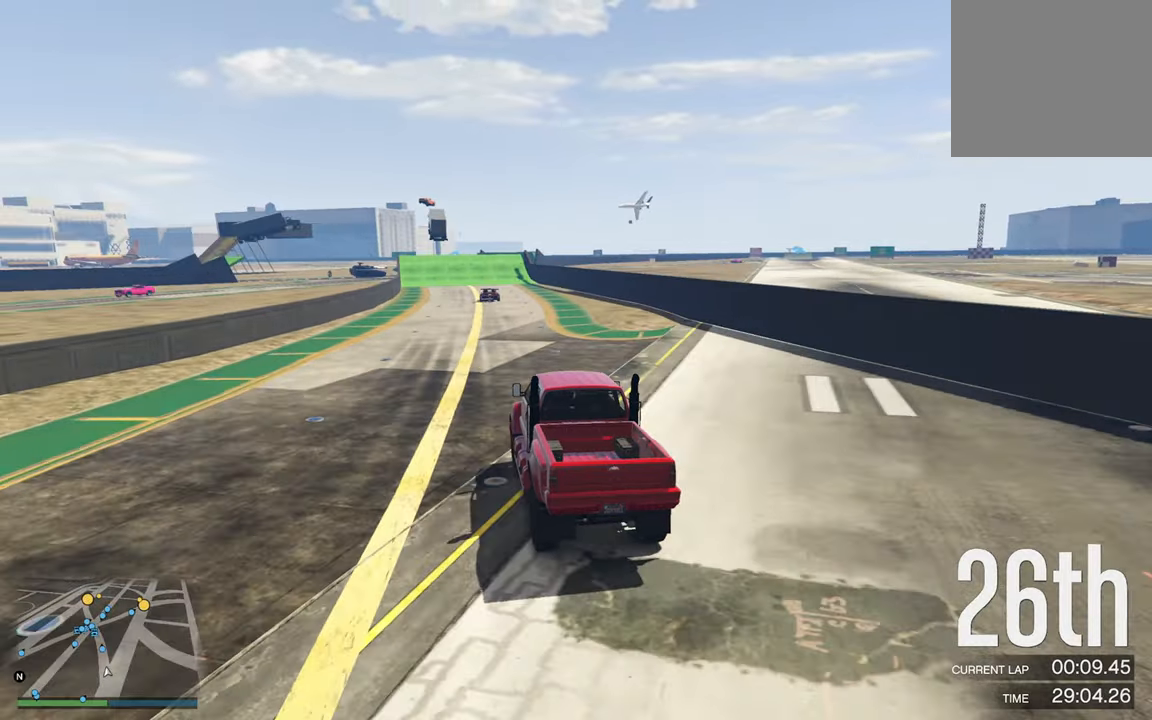
{"buttons": ["R2"], "left_stick": "center", "right_stick": "center", "events": []}
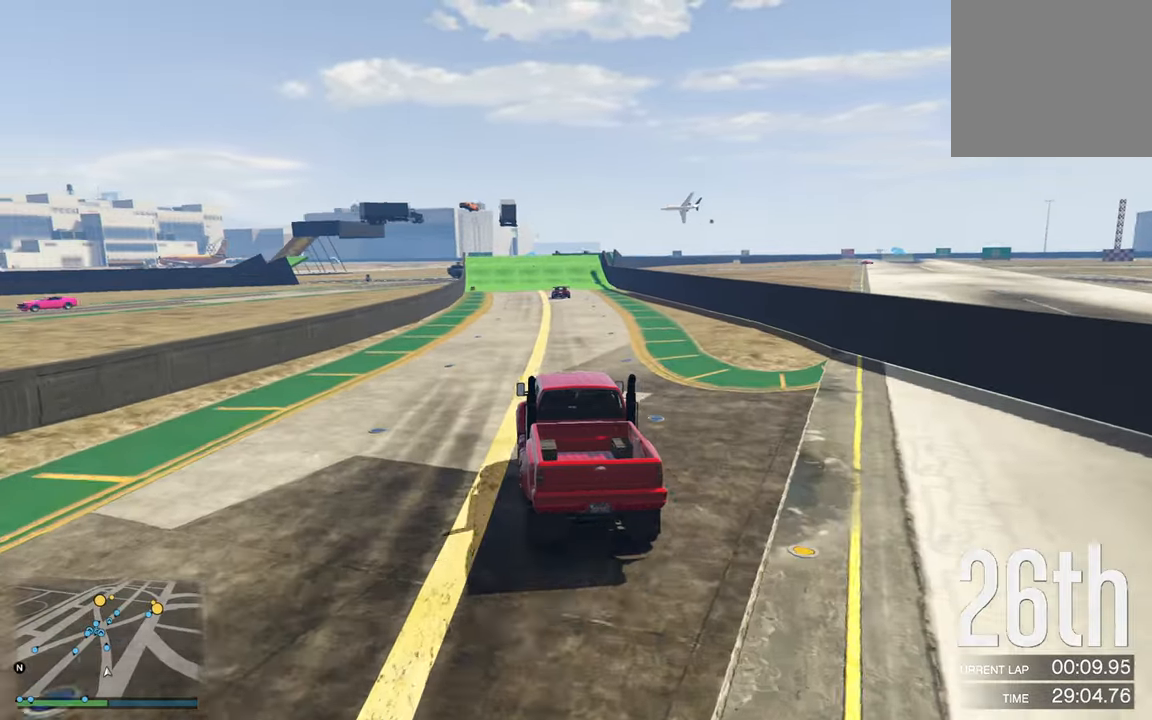
{"buttons": ["R2"], "left_stick": "center", "right_stick": "center", "events": []}
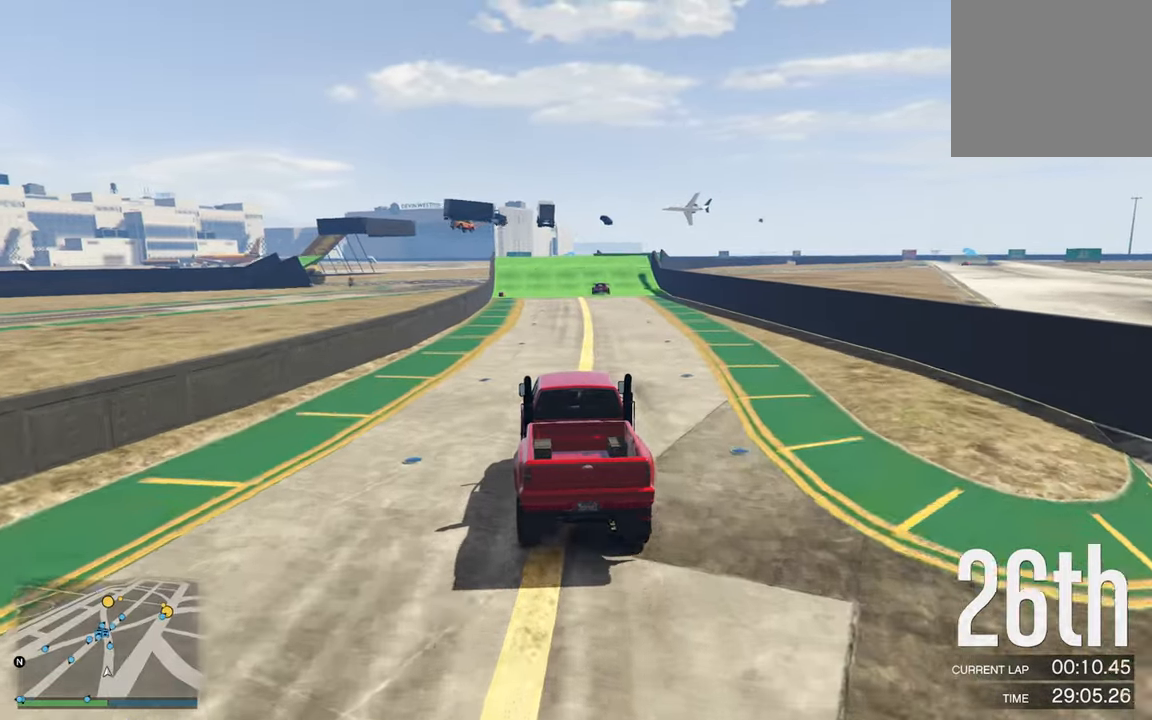
{"buttons": ["R2"], "left_stick": "left", "right_stick": "center", "events": [[433, "left_stick", "left"]]}
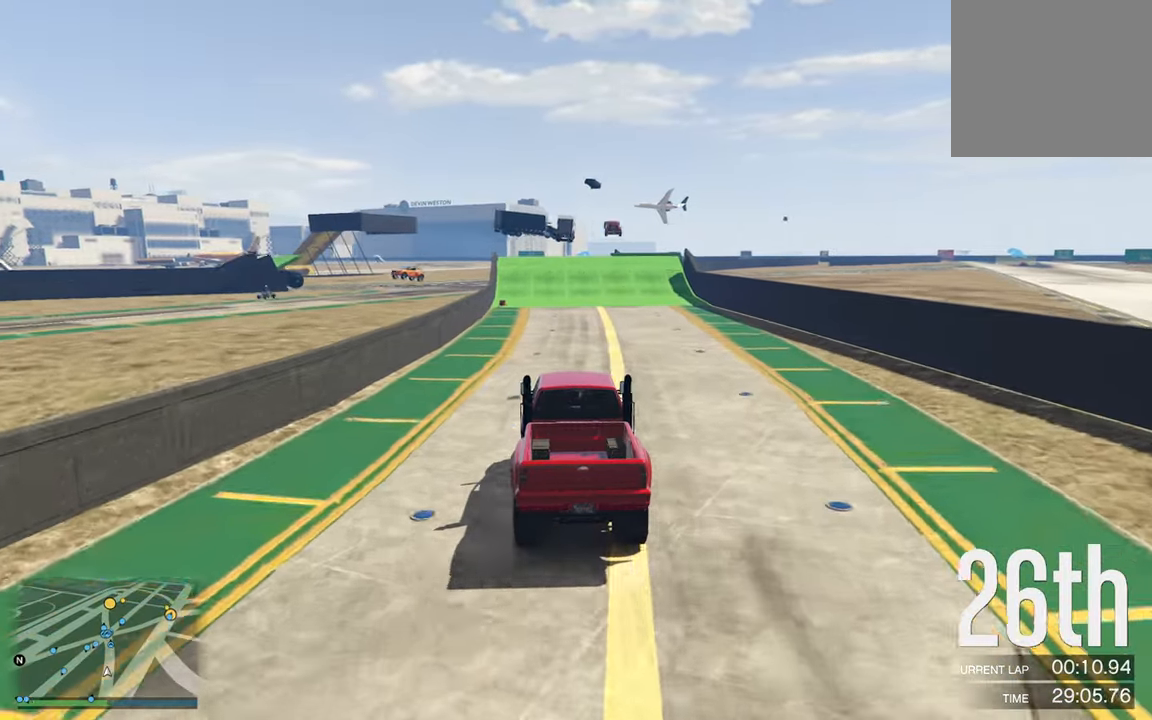
{"buttons": ["R2"], "left_stick": "down-right", "right_stick": "center", "events": [[117, "left_stick", "center"], [450, "left_stick", "down-right"]]}
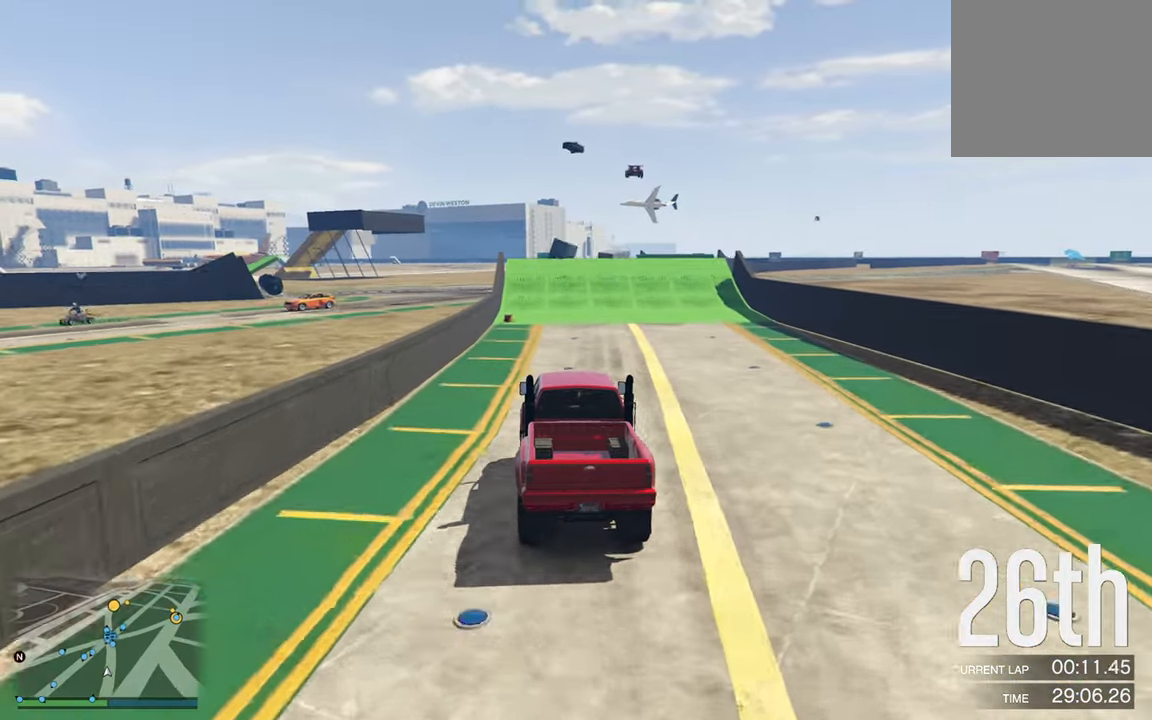
{"buttons": ["R2"], "left_stick": "down-right", "right_stick": "center", "events": [[117, "left_stick", "center"], [450, "left_stick", "down-right"]]}
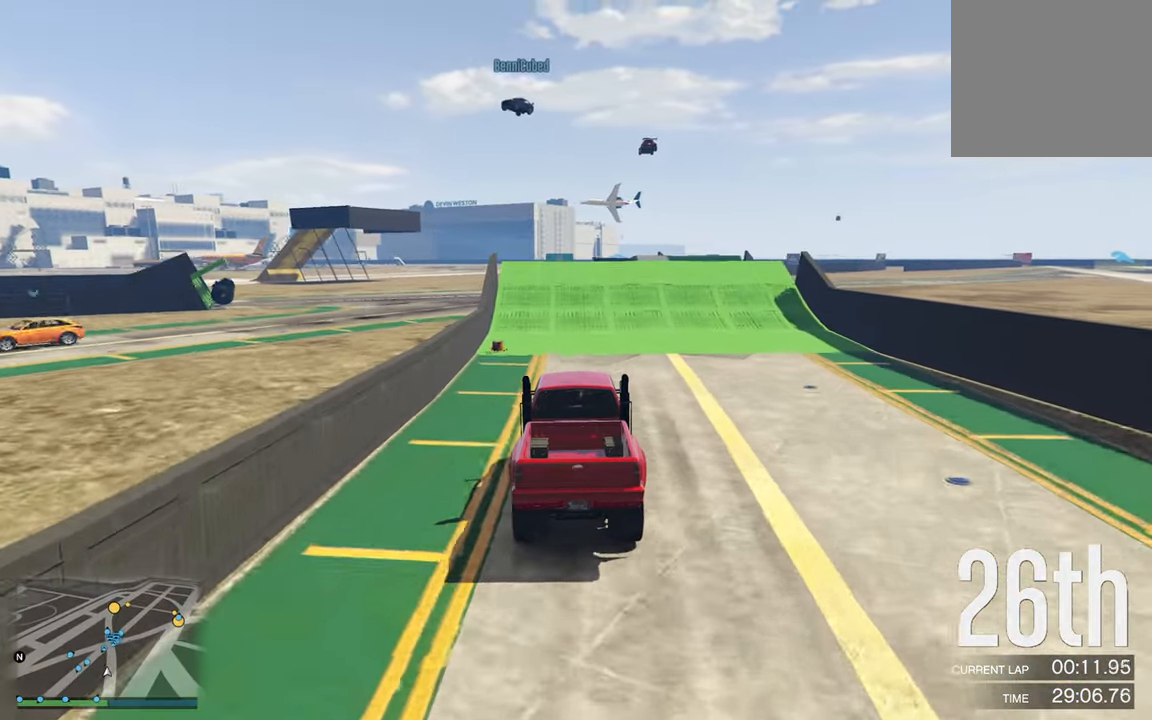
{"buttons": ["R2"], "left_stick": "center", "right_stick": "center", "events": [[67, "left_stick", "center"], [267, "left_stick", "down-right"], [333, "left_stick", "center"]]}
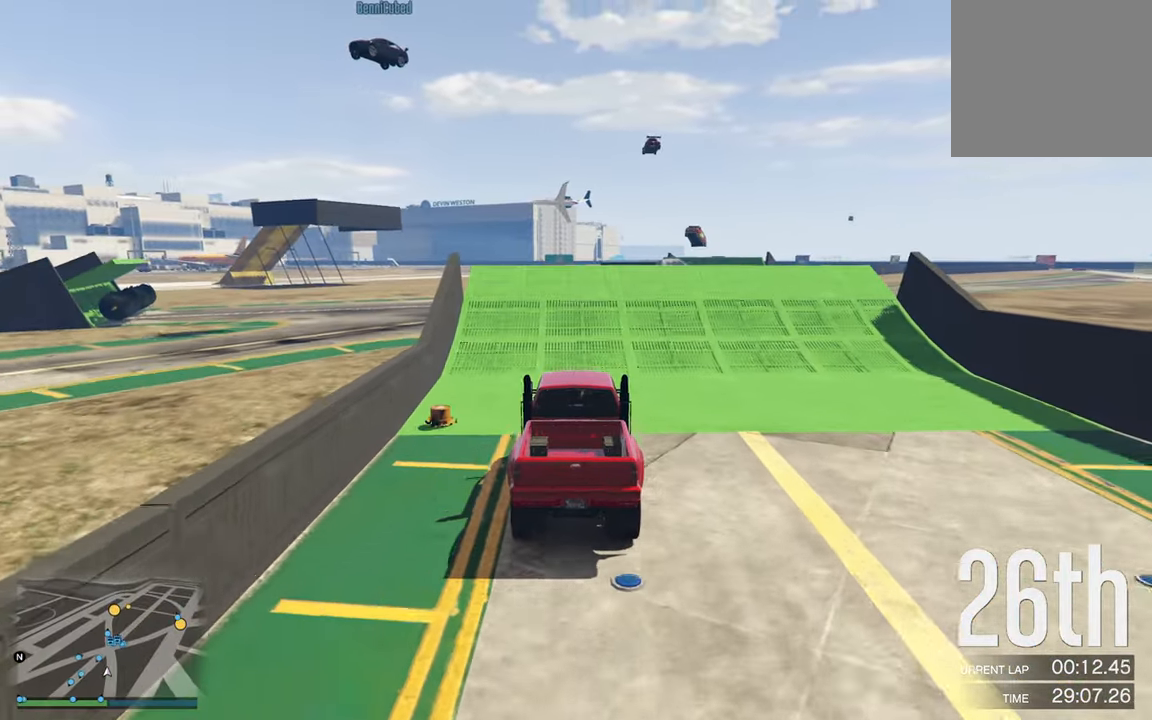
{"buttons": ["R2"], "left_stick": "center", "right_stick": "center", "events": []}
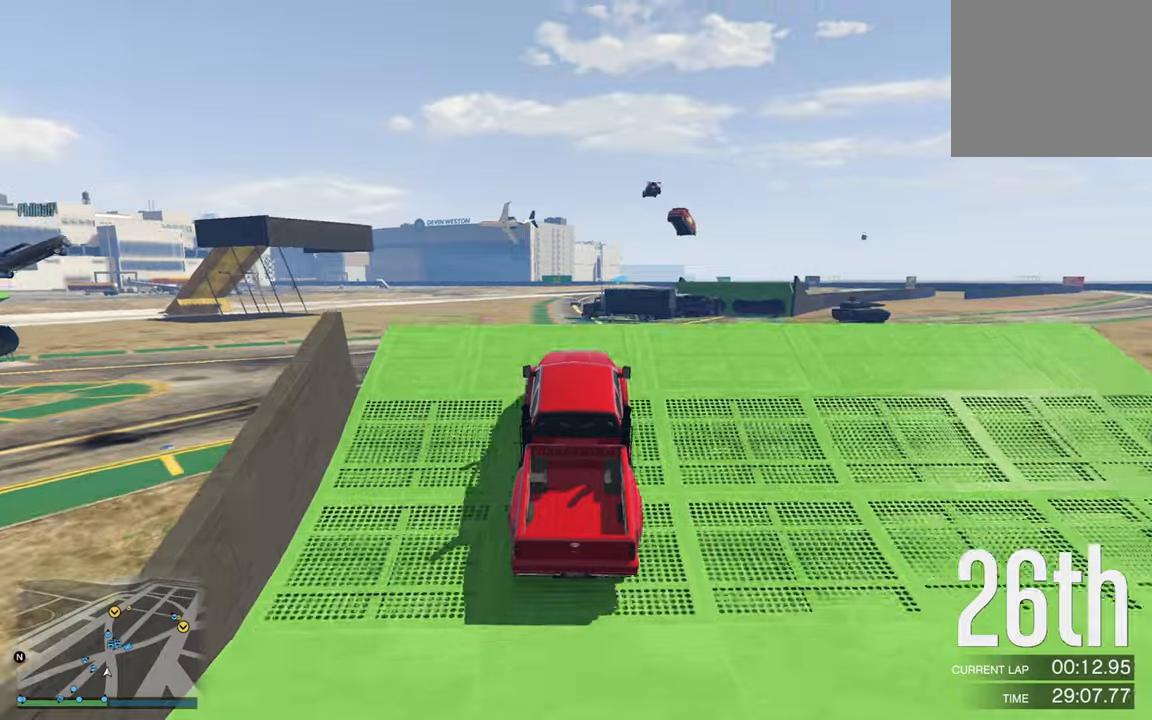
{"buttons": ["R2"], "left_stick": "center", "right_stick": "center", "events": []}
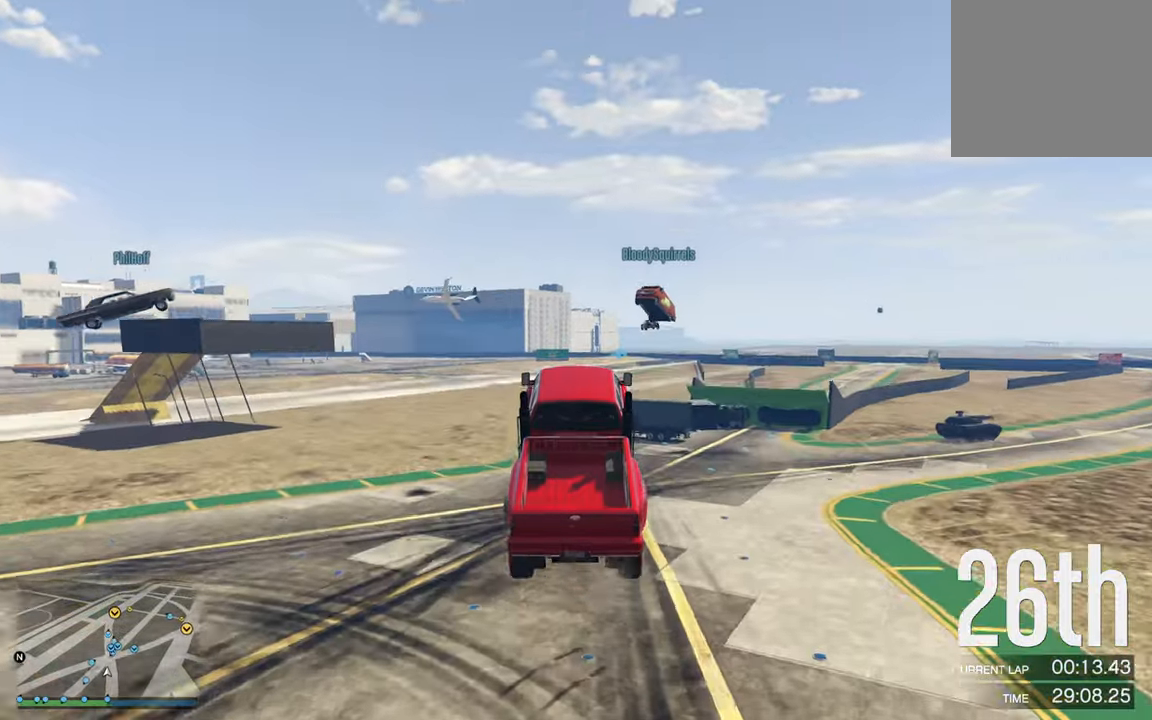
{"buttons": ["R2"], "left_stick": "center", "right_stick": "center", "events": []}
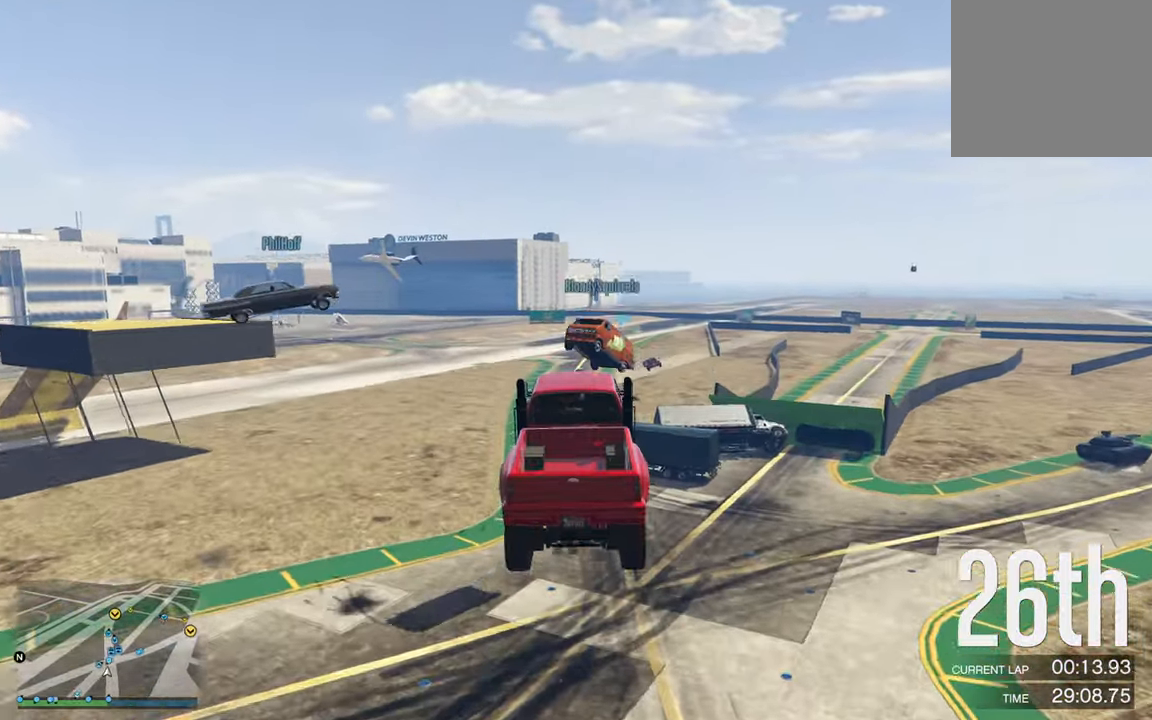
{"buttons": ["R2"], "left_stick": "center", "right_stick": "center", "events": [[200, "left_stick", "down"], [434, "left_stick", "center"]]}
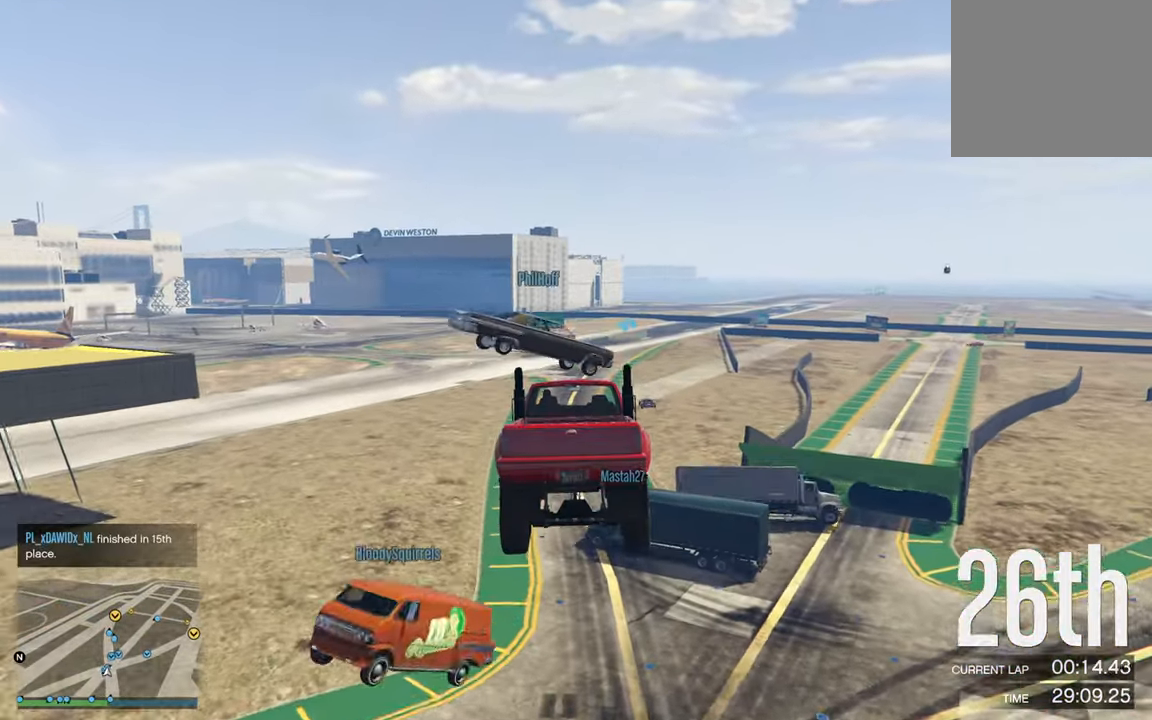
{"buttons": ["R2"], "left_stick": "center", "right_stick": "center", "events": []}
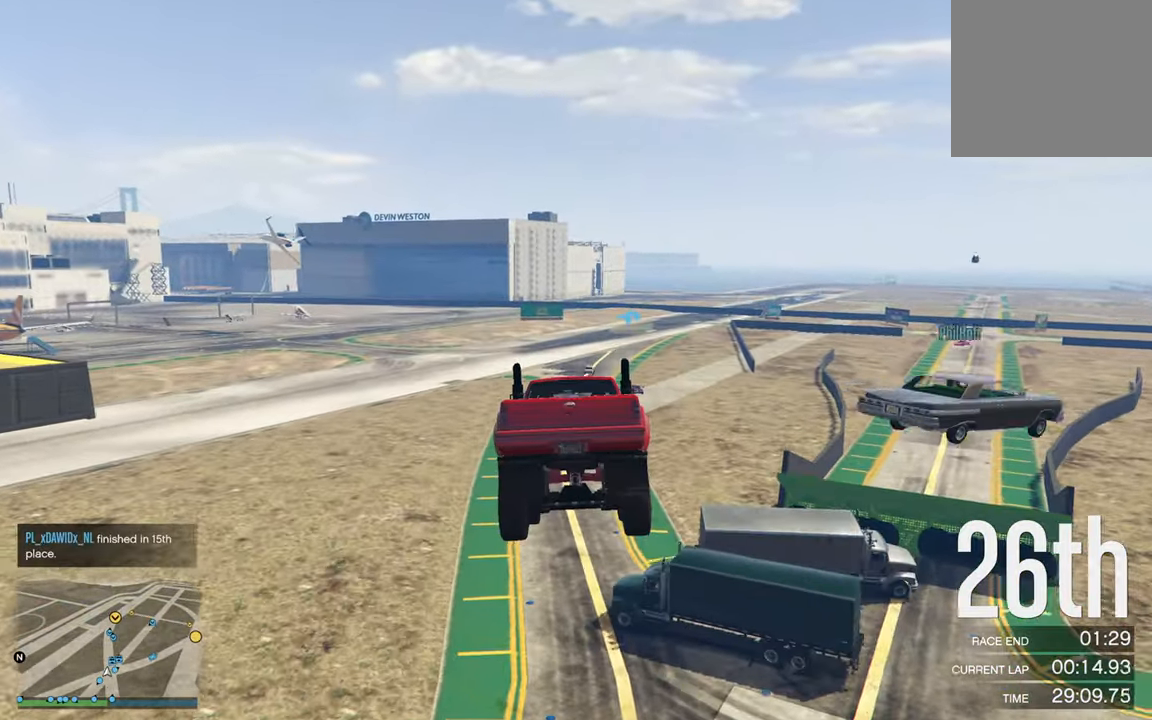
{"buttons": ["R2"], "left_stick": "center", "right_stick": "center", "events": [[117, "left_stick", "down"], [450, "left_stick", "center"]]}
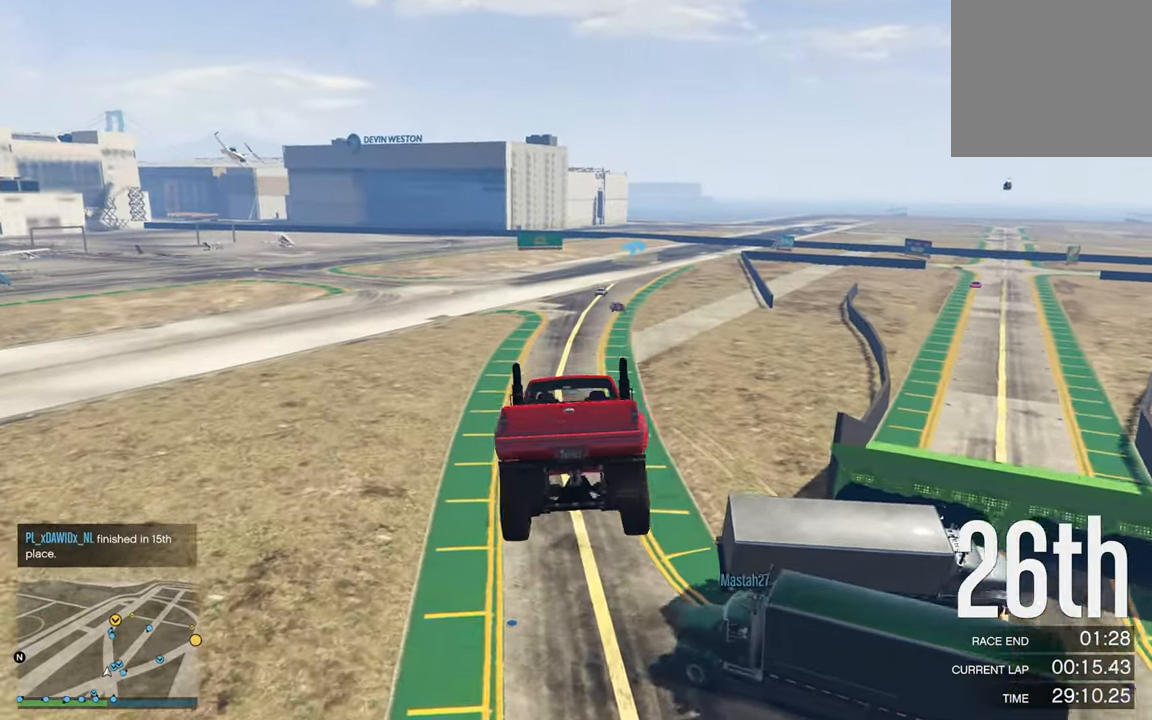
{"buttons": ["R2"], "left_stick": "center", "right_stick": "center", "events": [[184, "left_stick", "down-right"], [500, "left_stick", "center"]]}
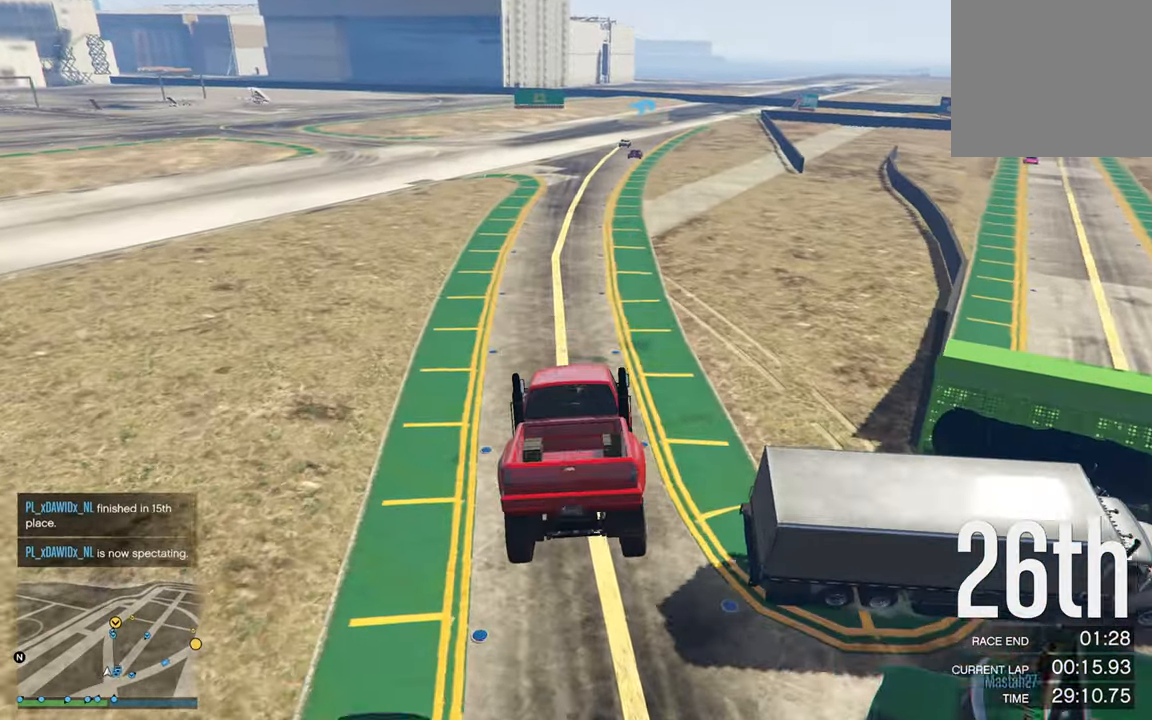
{"buttons": ["R2"], "left_stick": "center", "right_stick": "center", "events": []}
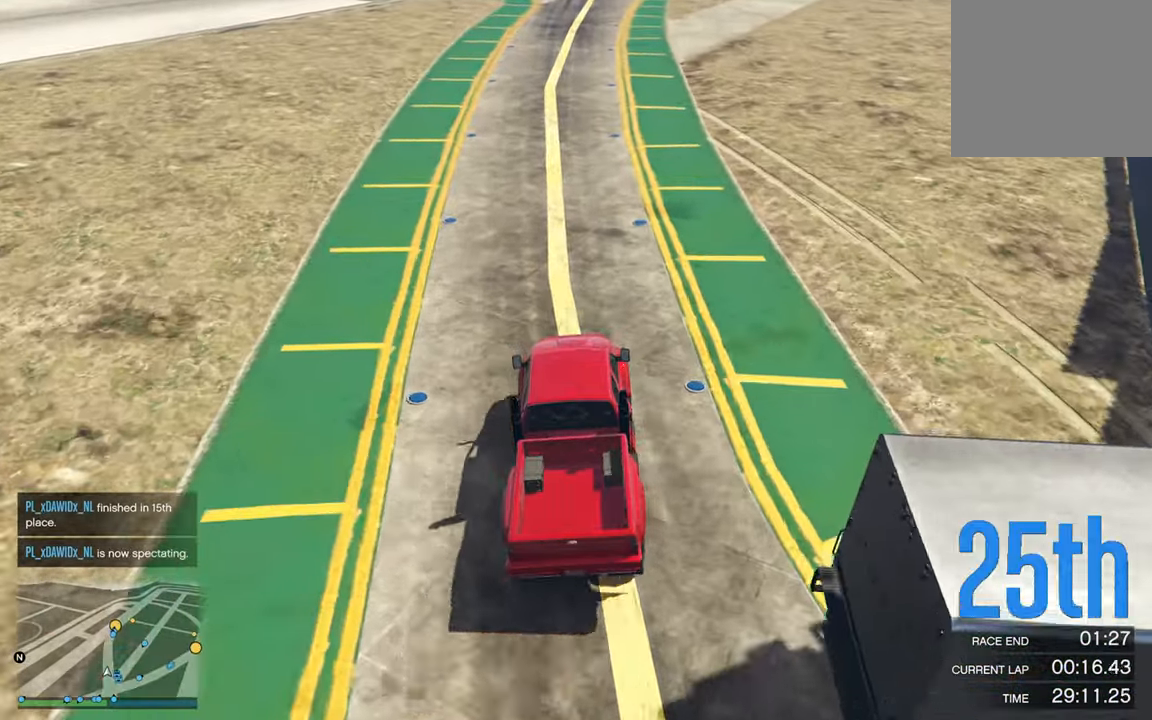
{"buttons": ["R2"], "left_stick": "center", "right_stick": "center", "events": []}
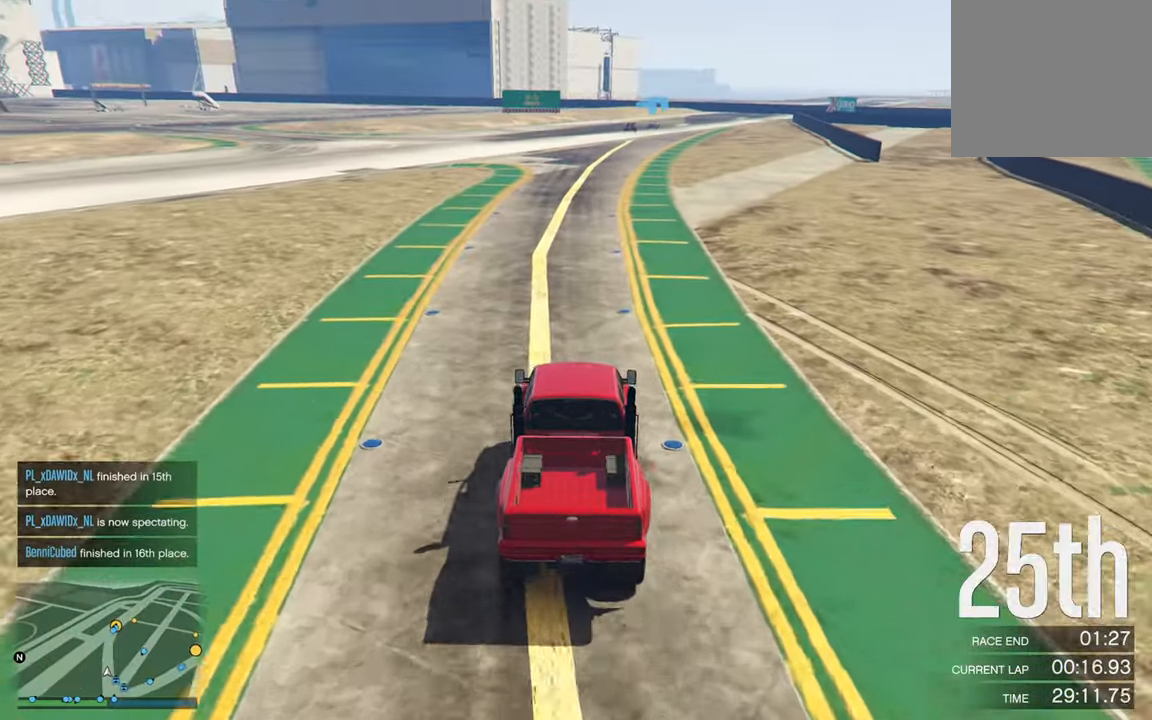
{"buttons": ["R2"], "left_stick": "center", "right_stick": "center", "events": []}
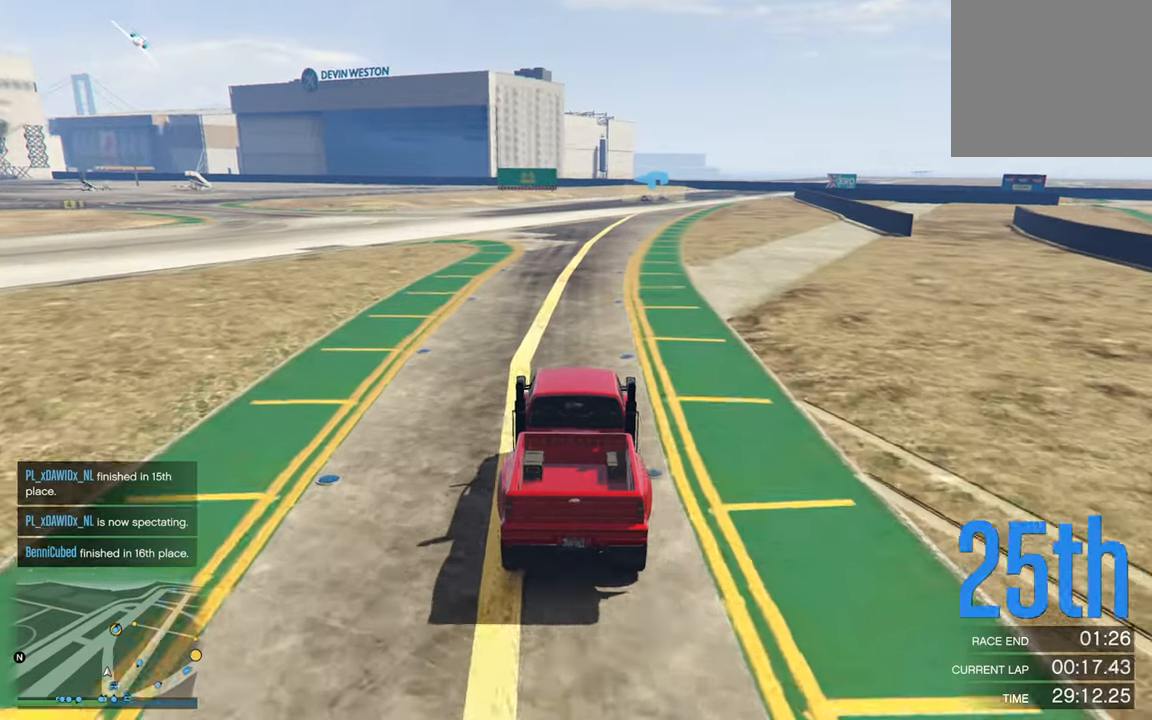
{"buttons": ["R2"], "left_stick": "center", "right_stick": "center", "events": []}
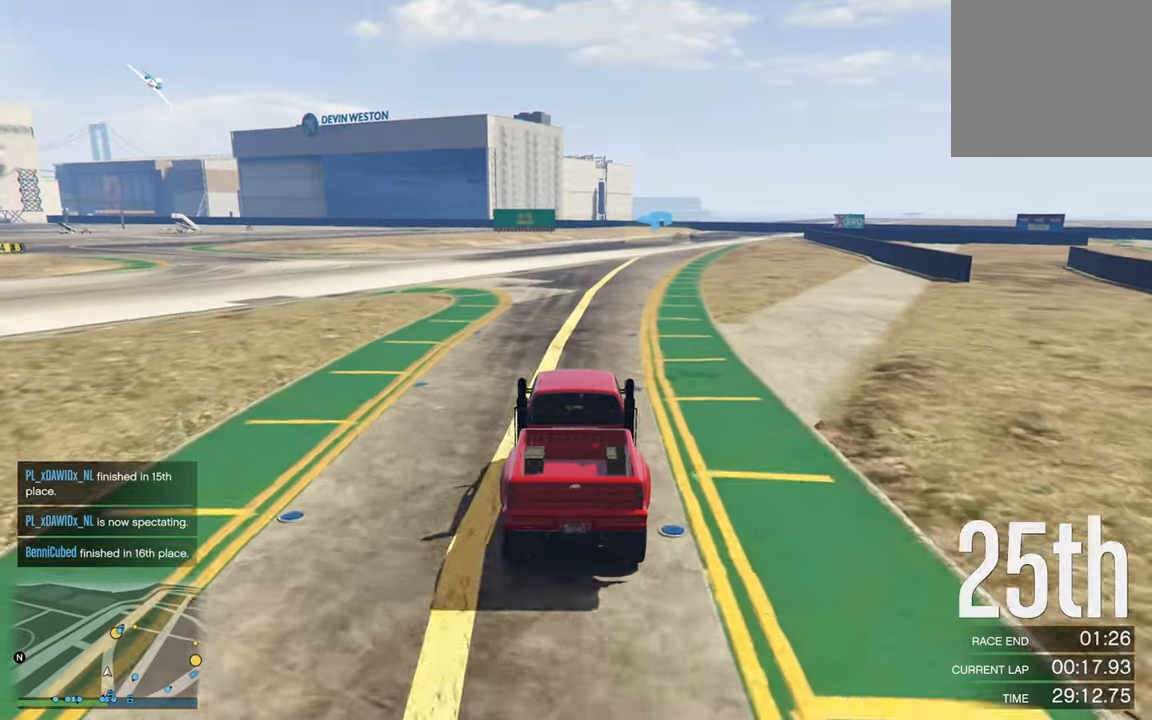
{"buttons": ["R2"], "left_stick": "center", "right_stick": "center", "events": []}